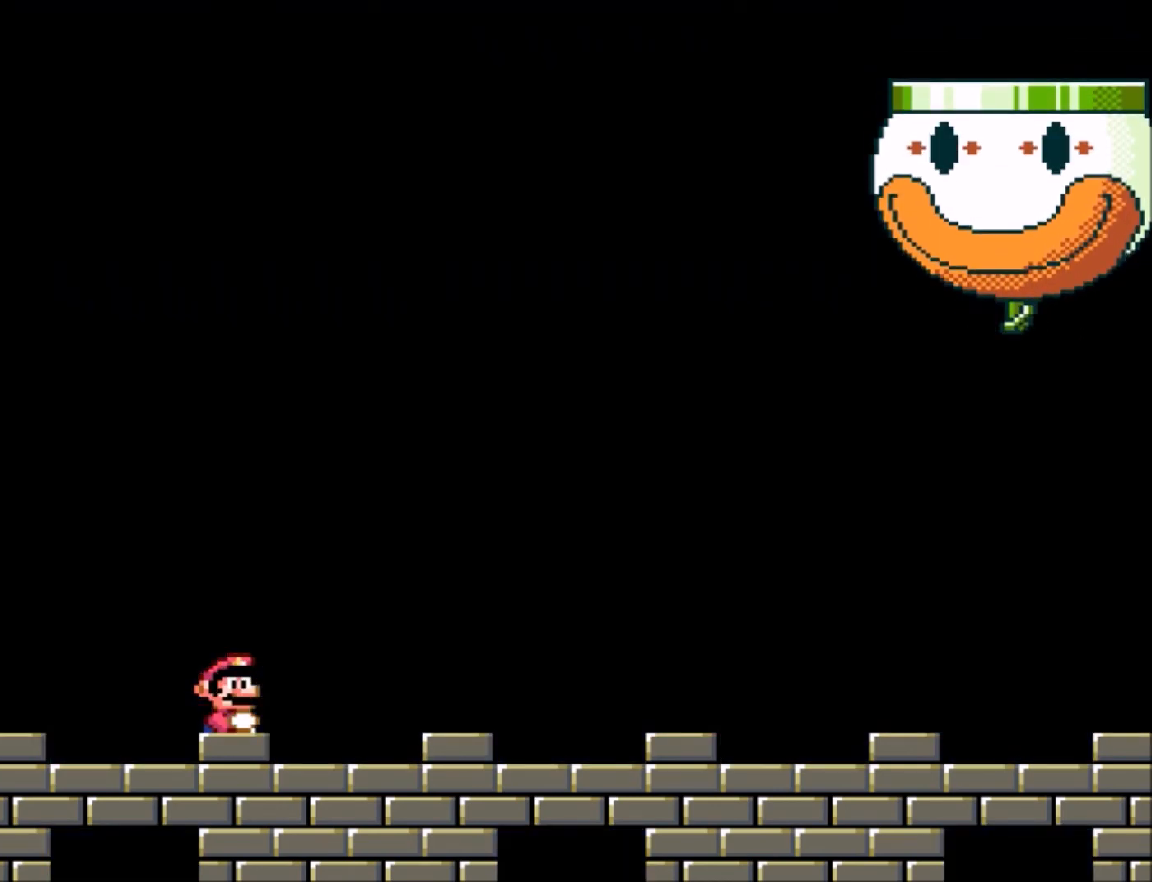
Gameplay with a controller (Nintendo layout); each line is a JSON object with the inputs held at the frame after it. "events" lists button and stick changes between this image and that frame as [ms after this image, input, new state], when the widget could be followed in between. Not read: L3 R3.
{"buttons": [], "events": [[300, "Y", "up"]]}
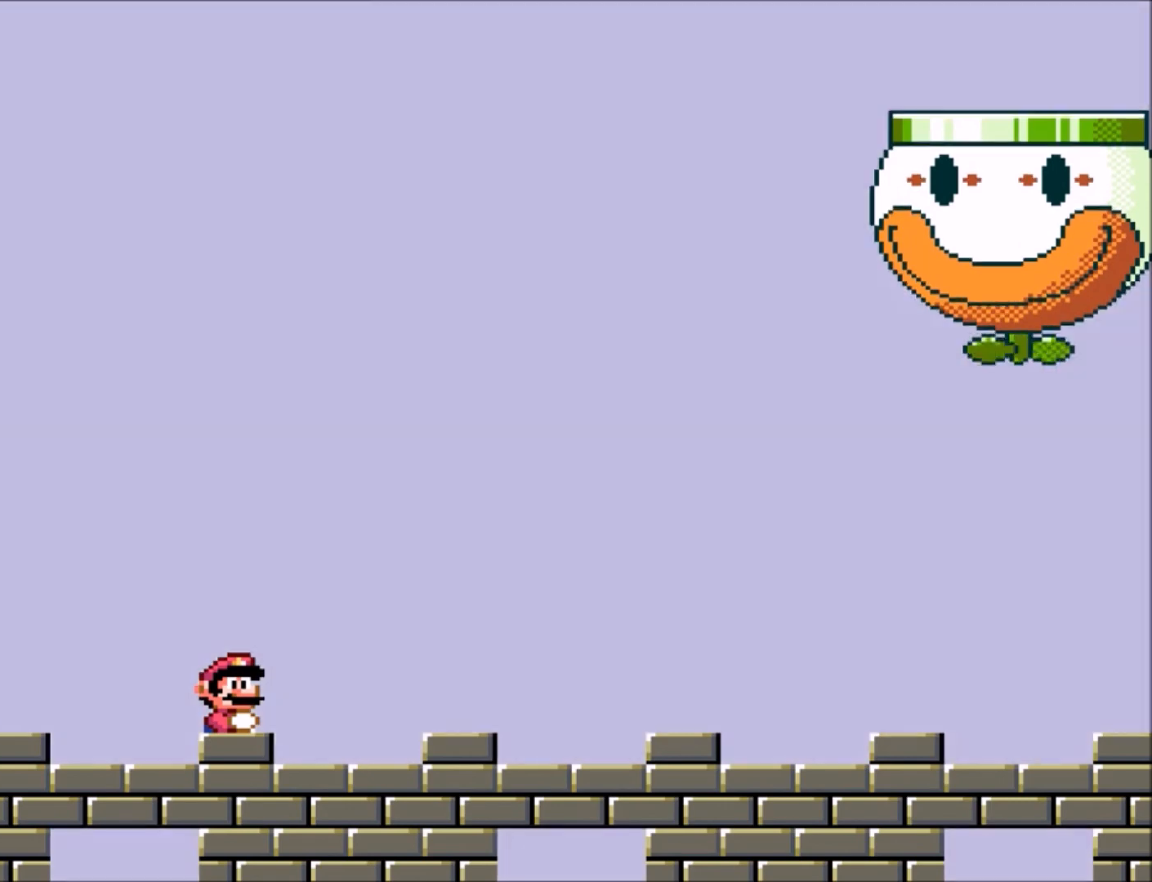
{"buttons": [], "events": []}
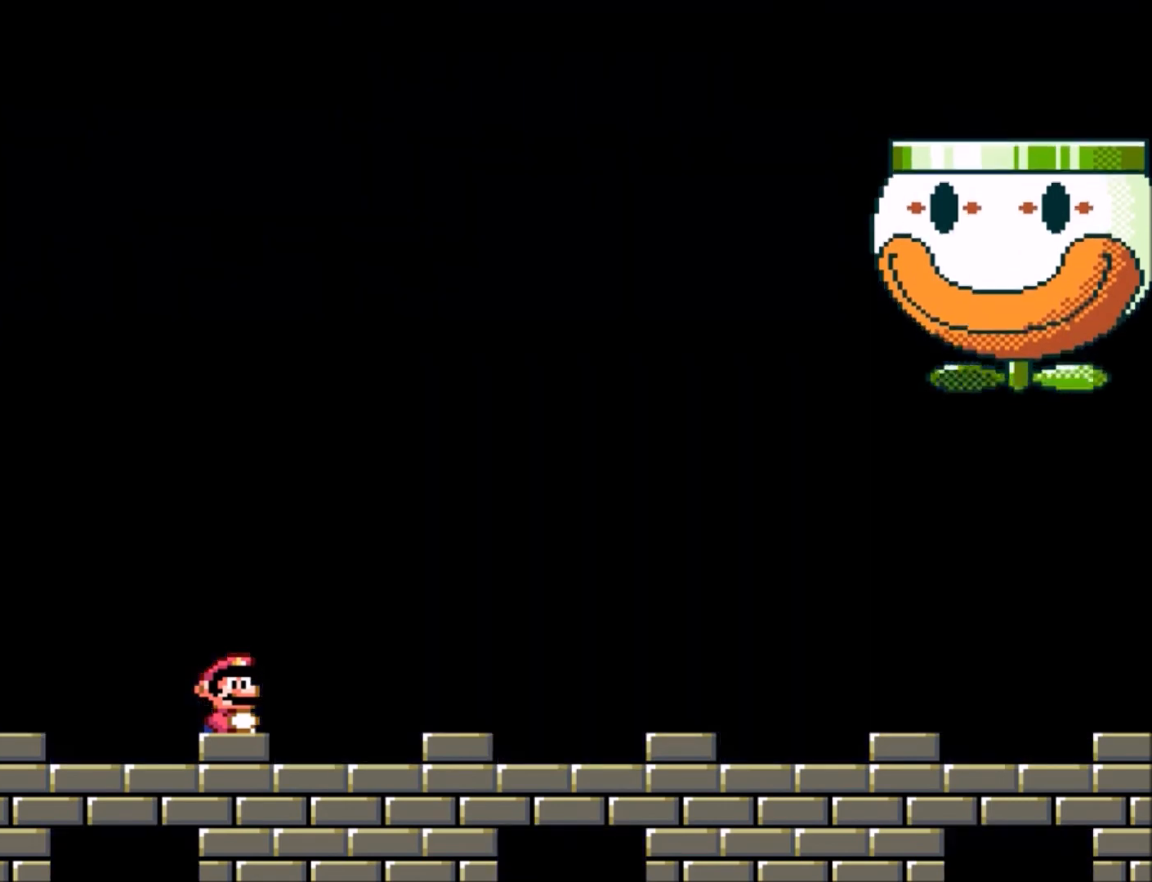
{"buttons": [], "events": []}
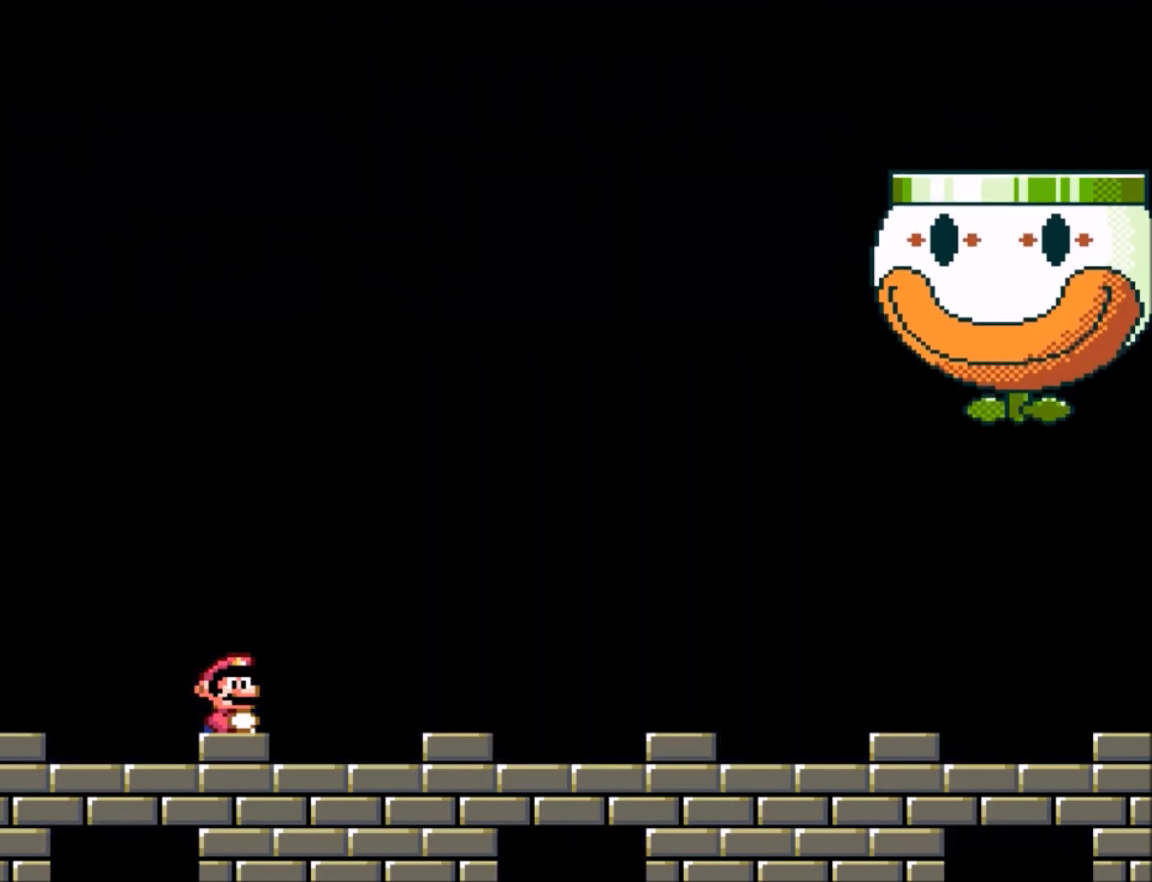
{"buttons": [], "events": []}
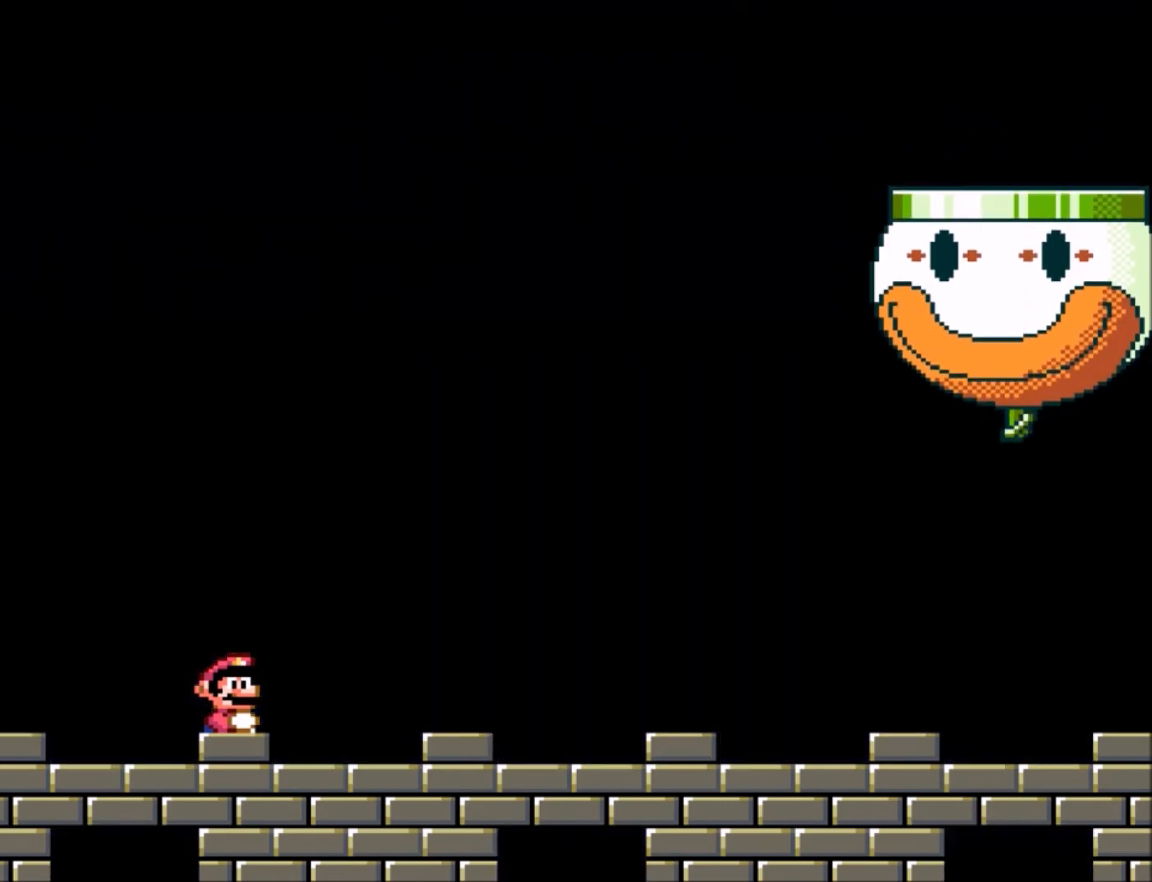
{"buttons": [], "events": []}
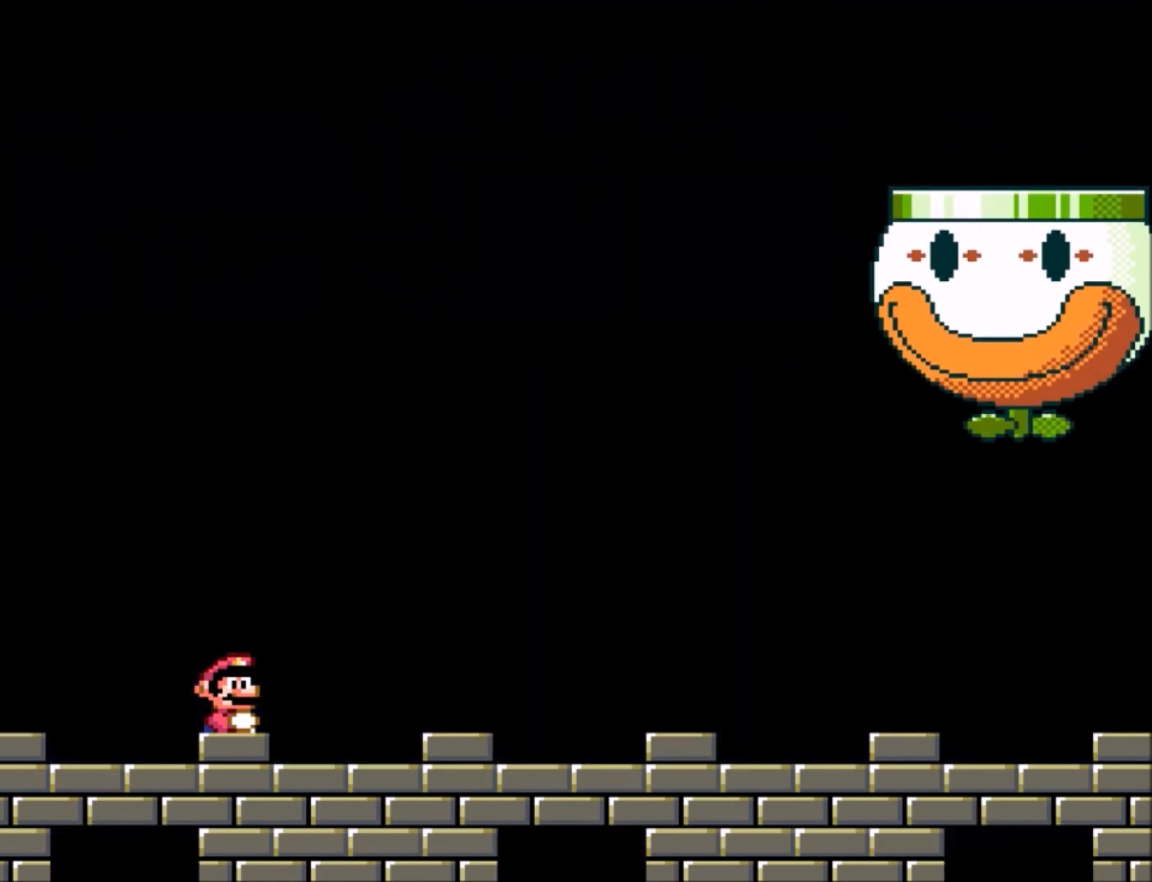
{"buttons": ["Y"], "events": [[67, "Y", "down"]]}
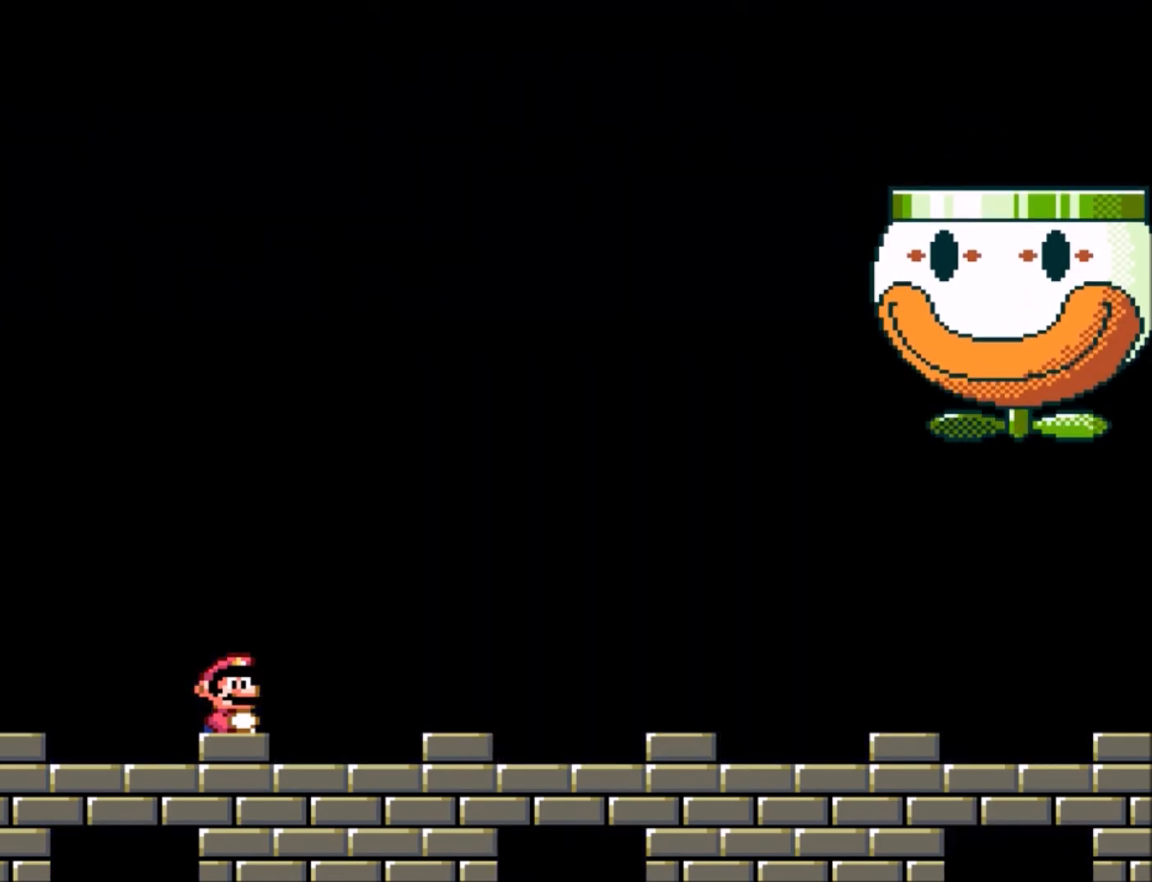
{"buttons": ["Y"], "events": []}
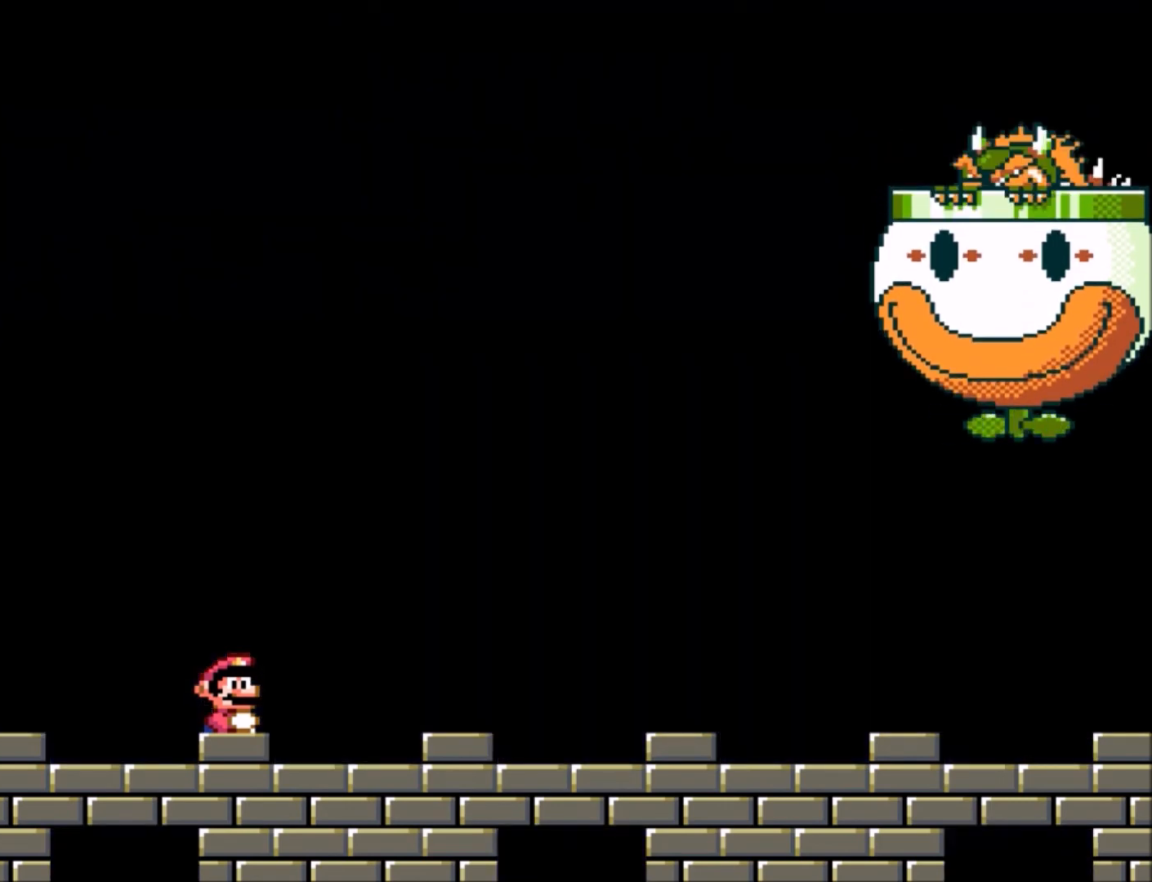
{"buttons": ["Y"], "events": []}
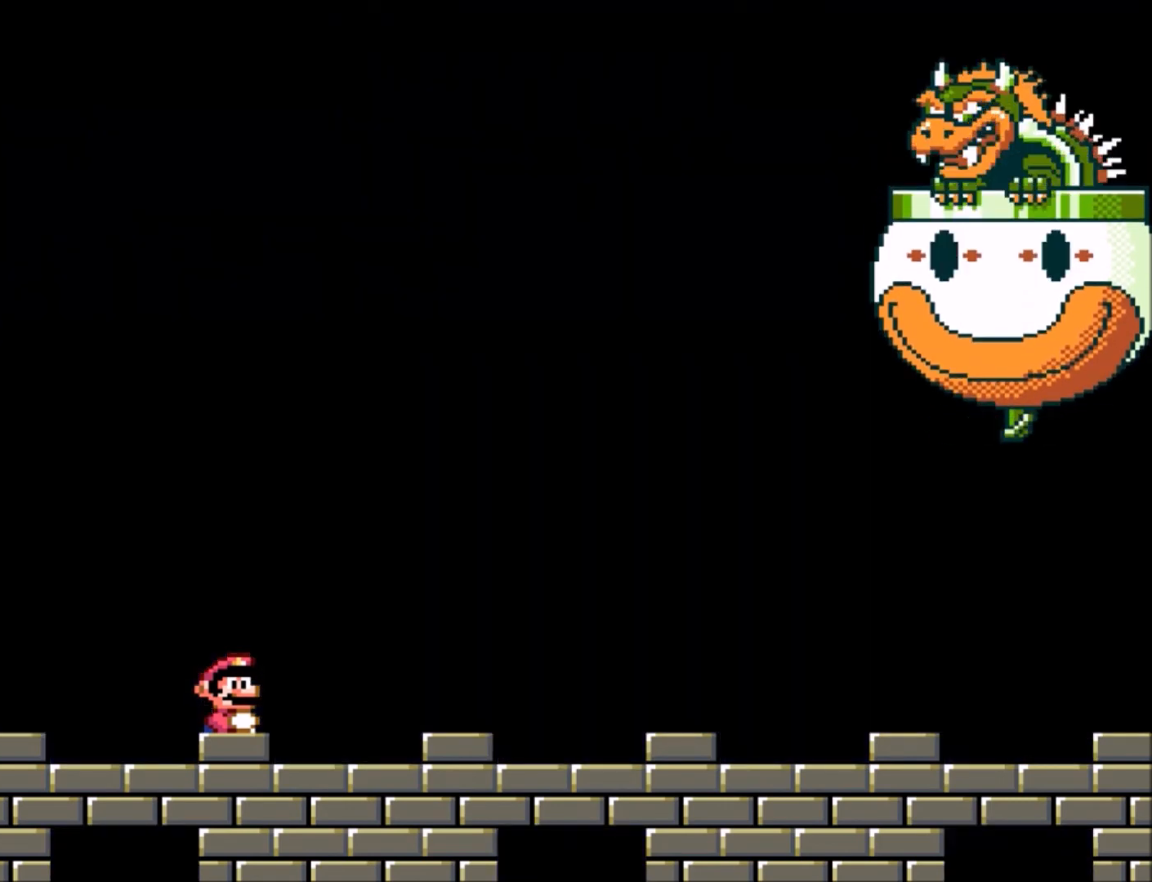
{"buttons": ["Y"], "events": []}
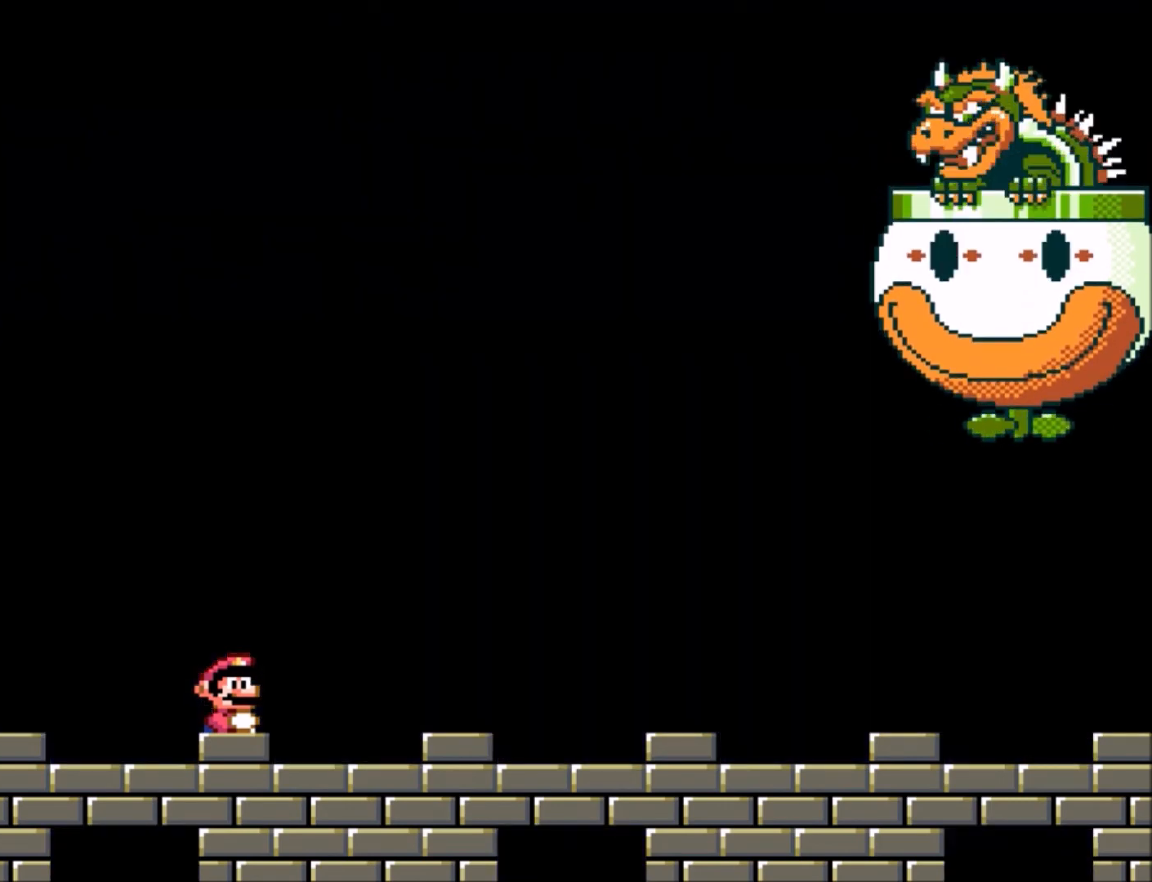
{"buttons": ["Y"], "events": []}
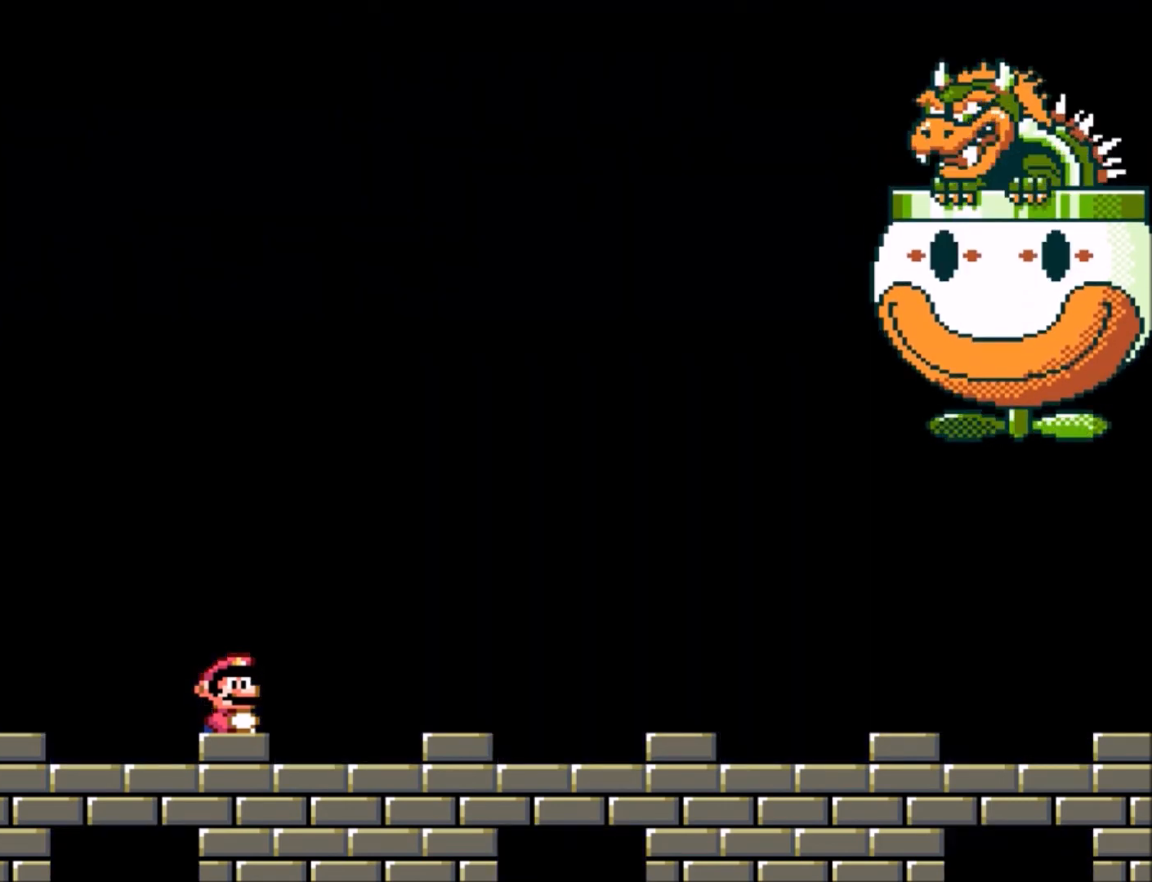
{"buttons": ["Y"], "events": []}
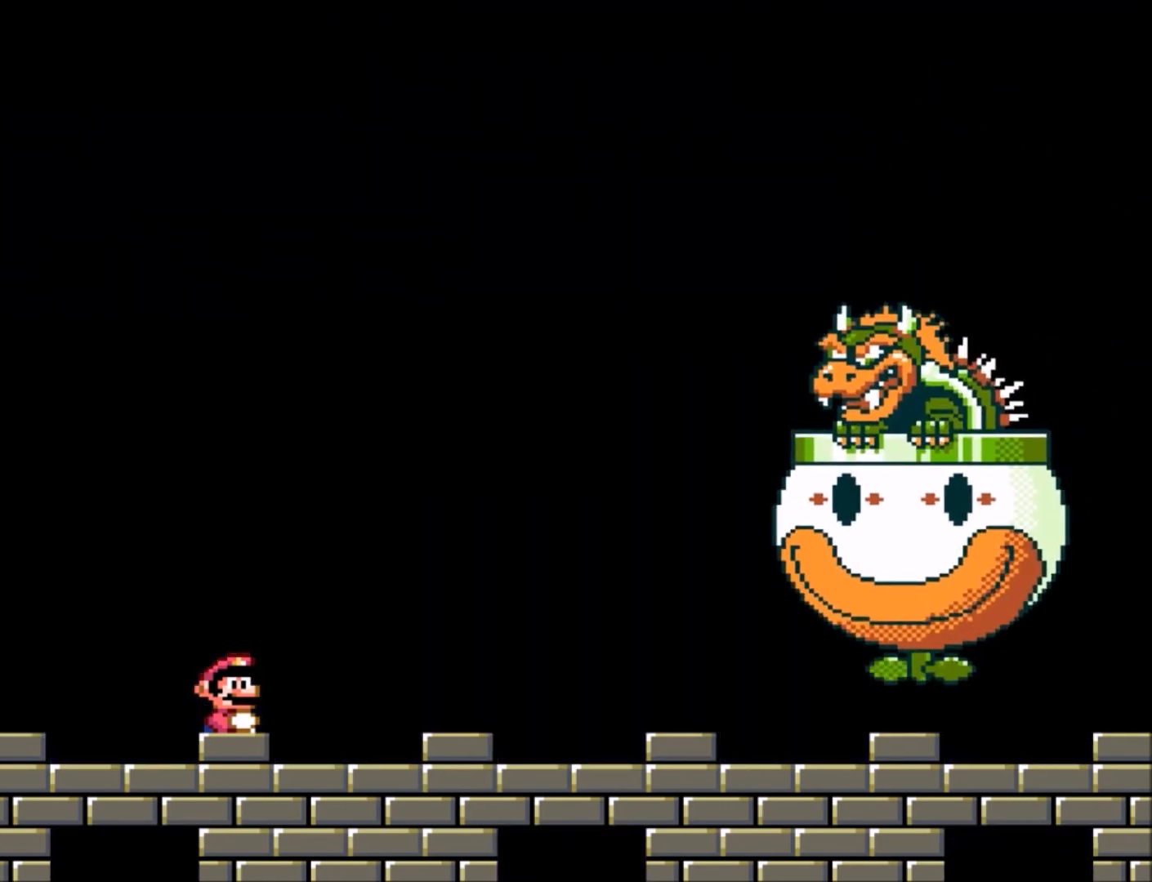
{"buttons": ["Y"], "events": []}
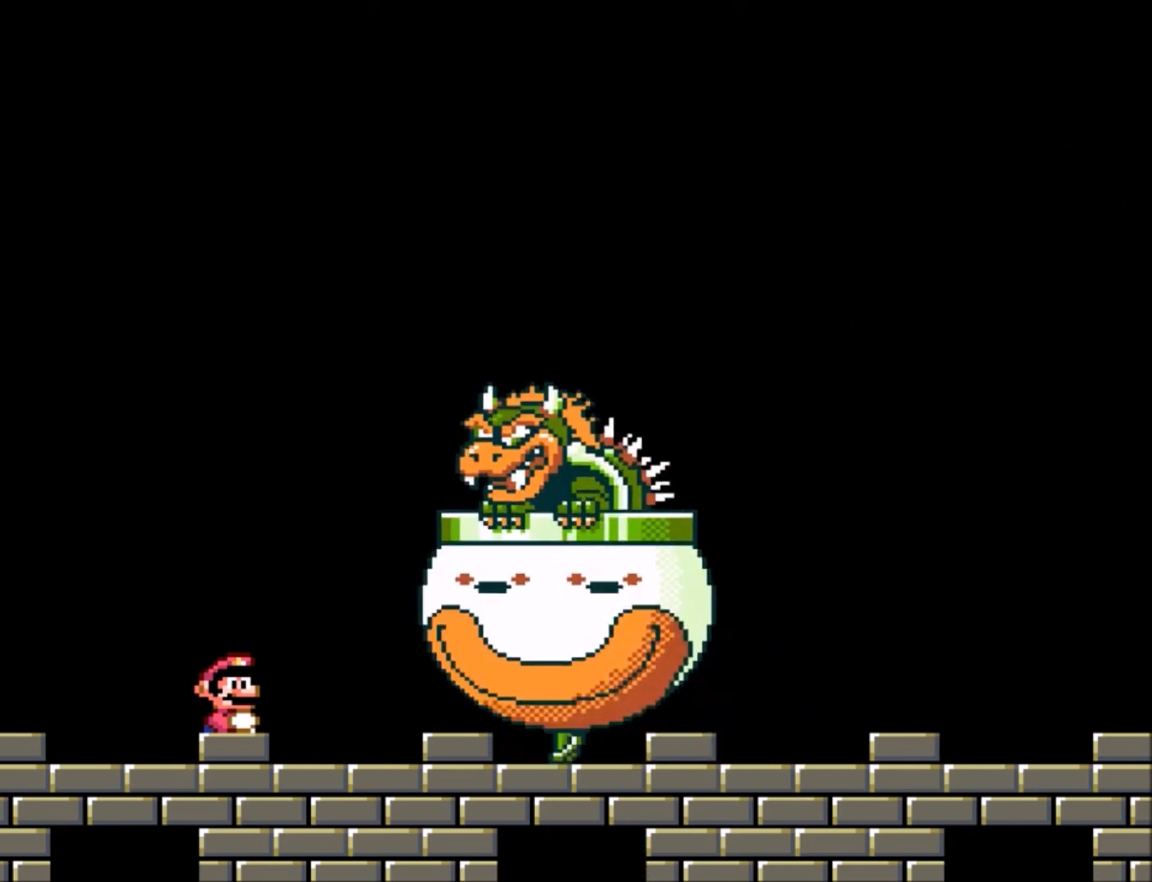
{"buttons": ["Y", "DPAD_RIGHT"], "events": [[133, "DPAD_RIGHT", "down"]]}
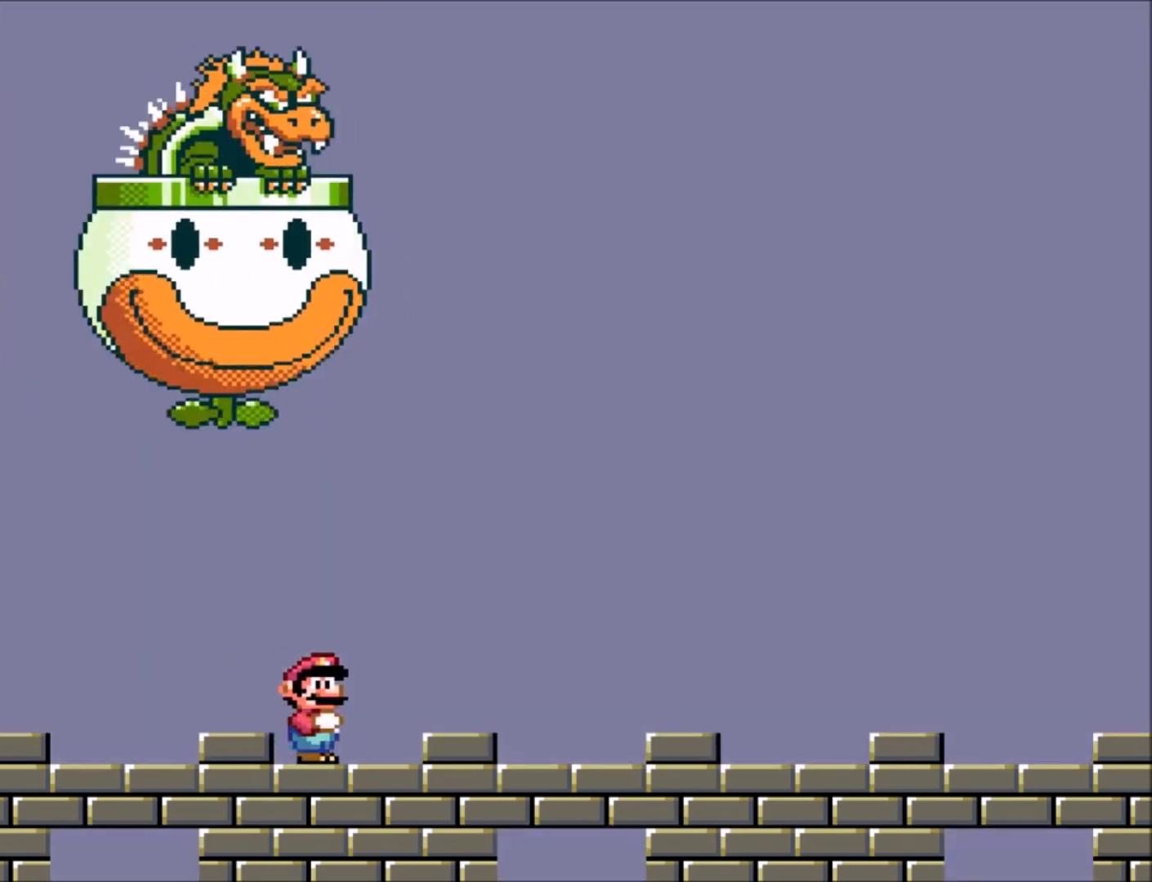
{"buttons": ["Y", "DPAD_RIGHT"], "events": []}
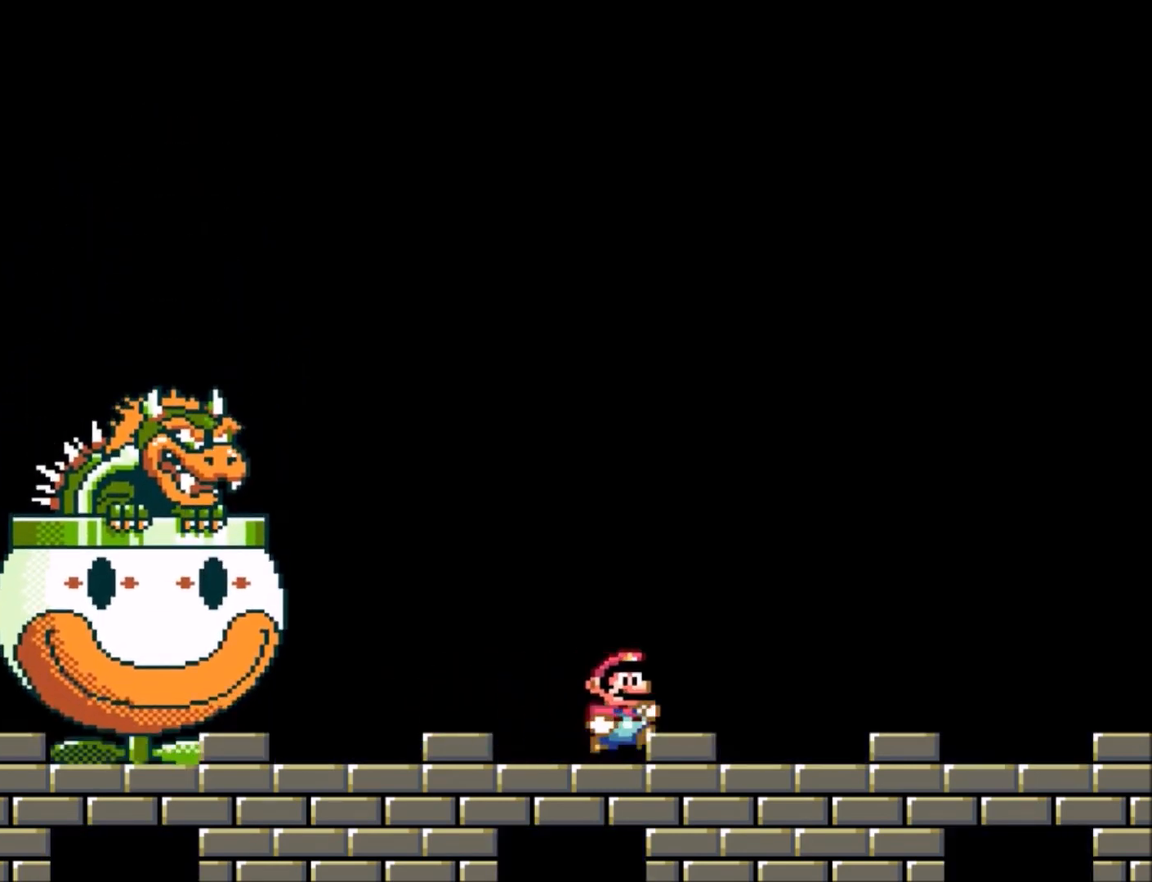
{"buttons": ["Y", "DPAD_LEFT"], "events": [[200, "DPAD_RIGHT", "up"], [267, "DPAD_LEFT", "down"]]}
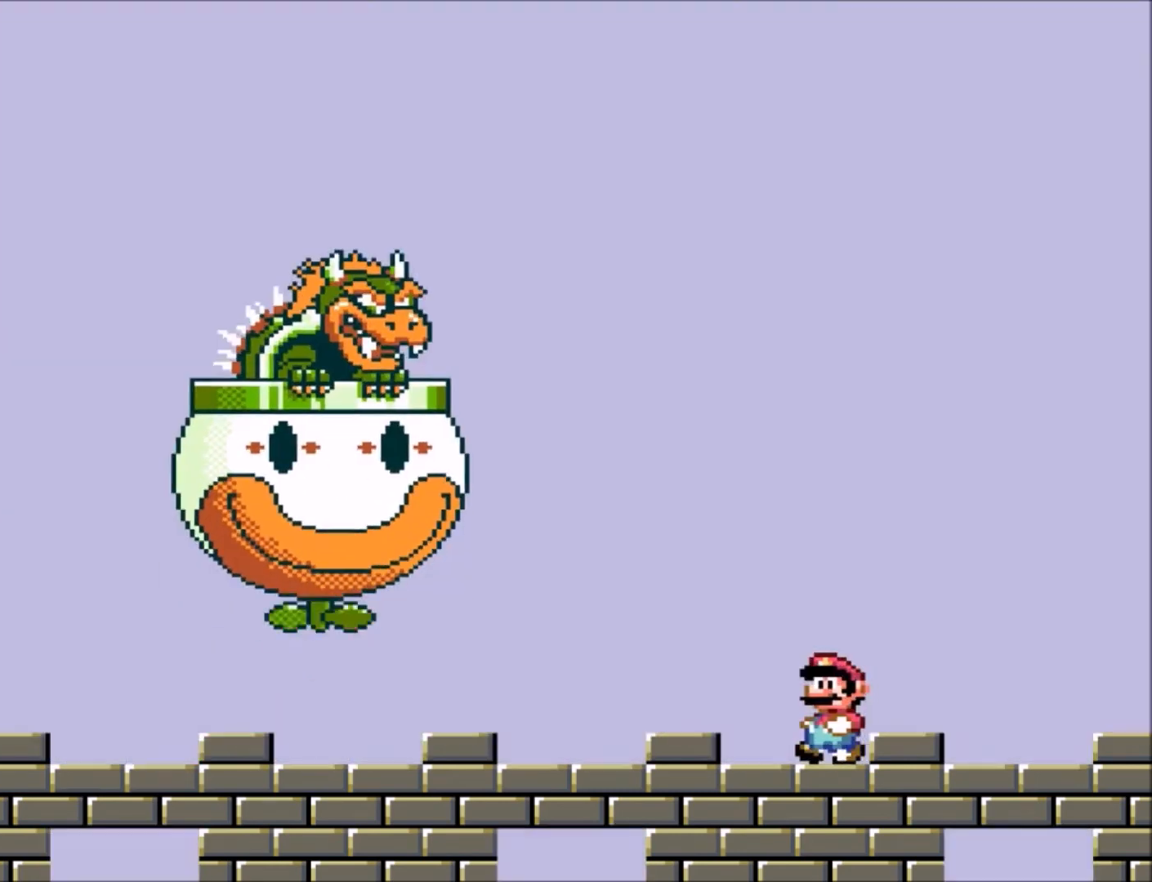
{"buttons": ["Y", "DPAD_LEFT"], "events": []}
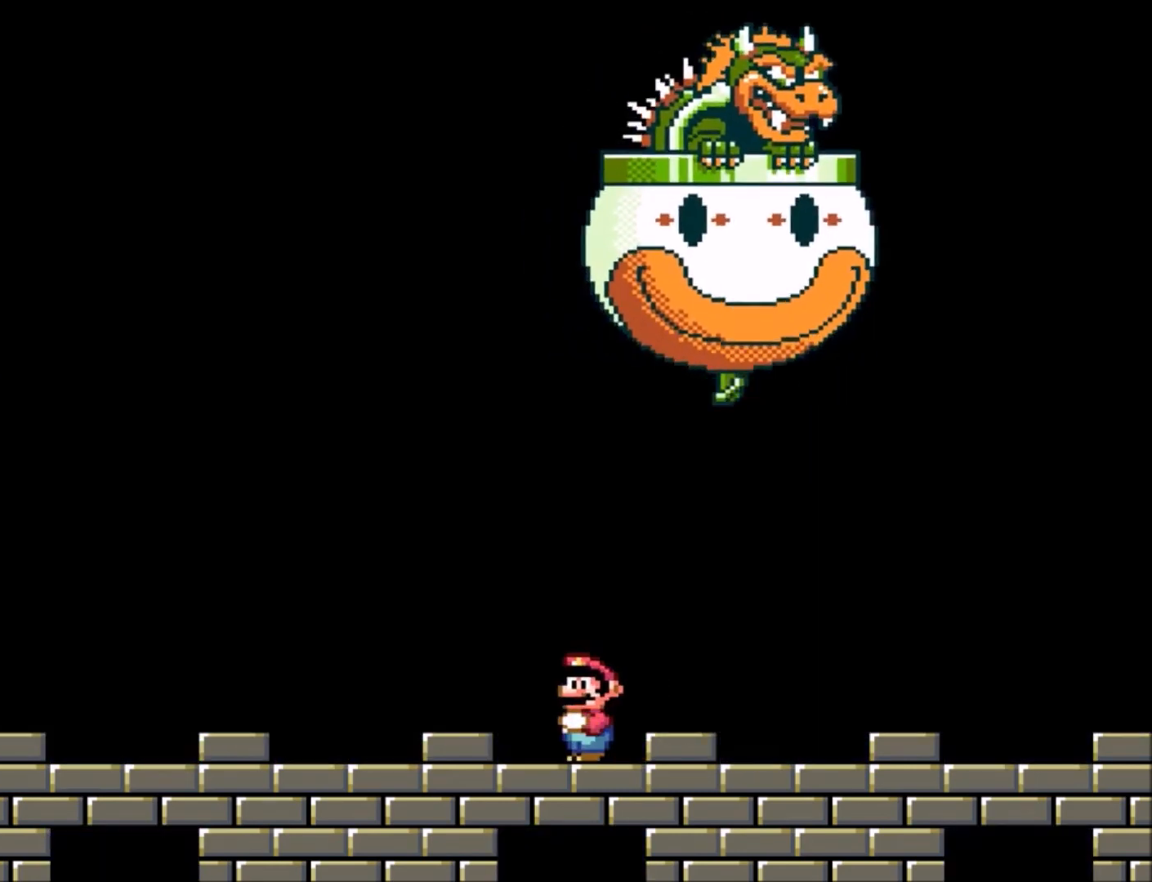
{"buttons": ["Y"], "events": [[434, "DPAD_LEFT", "up"]]}
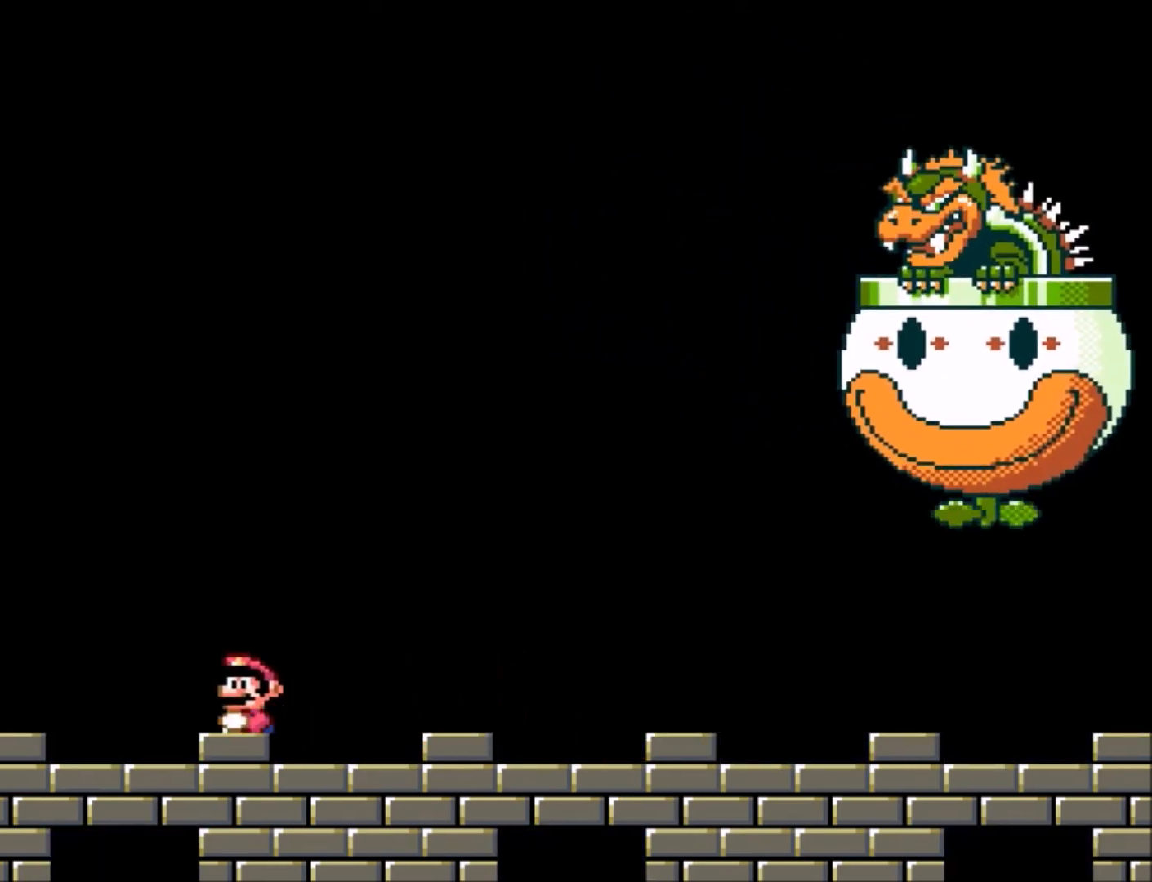
{"buttons": ["Y"], "events": [[201, "DPAD_RIGHT", "down"], [301, "DPAD_RIGHT", "up"]]}
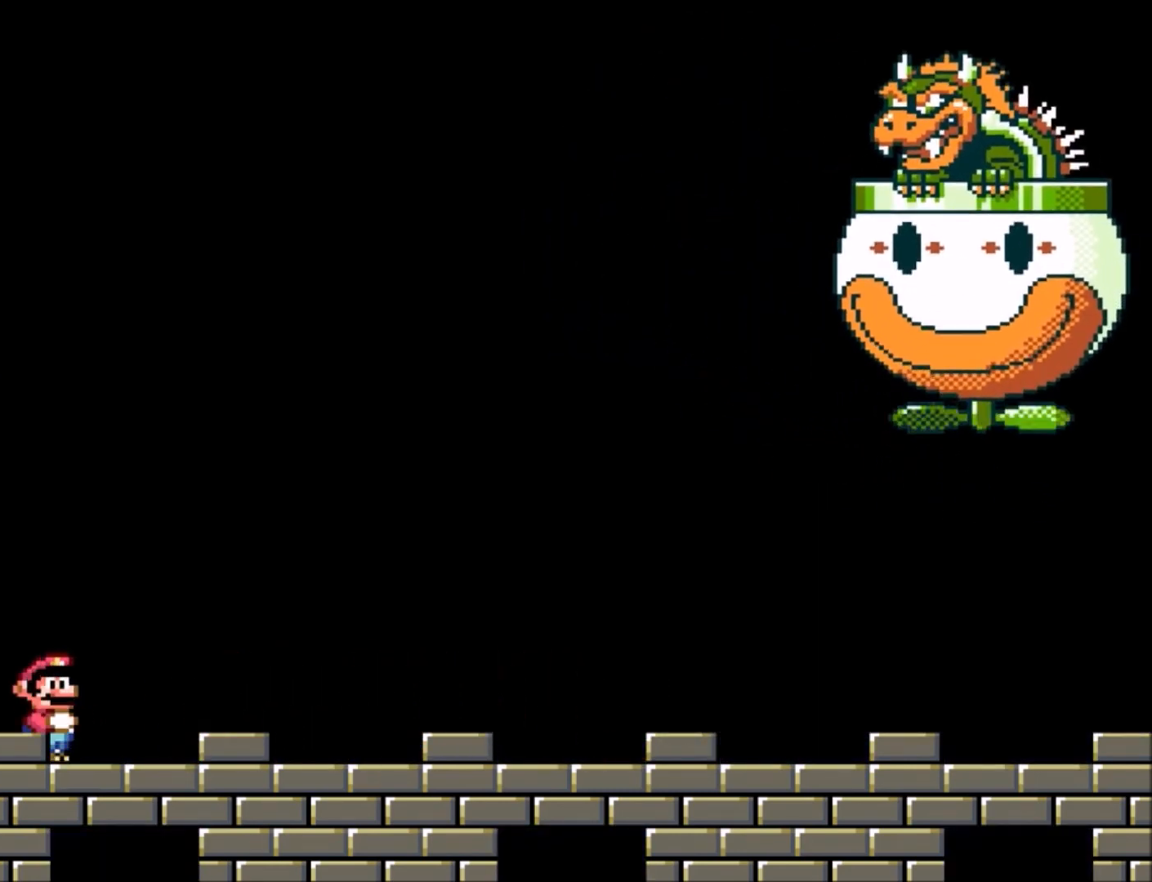
{"buttons": ["Y"], "events": [[434, "DPAD_RIGHT", "down"], [500, "DPAD_RIGHT", "up"]]}
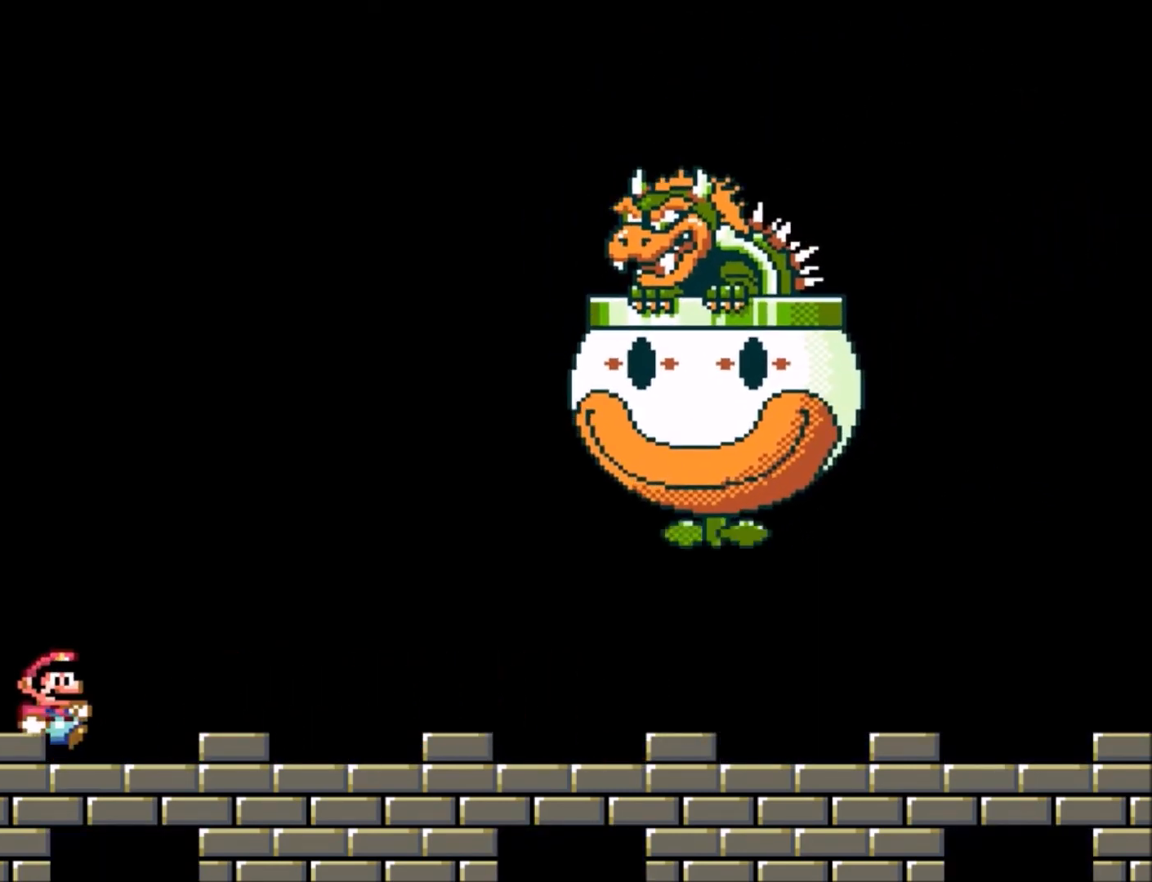
{"buttons": ["Y"], "events": []}
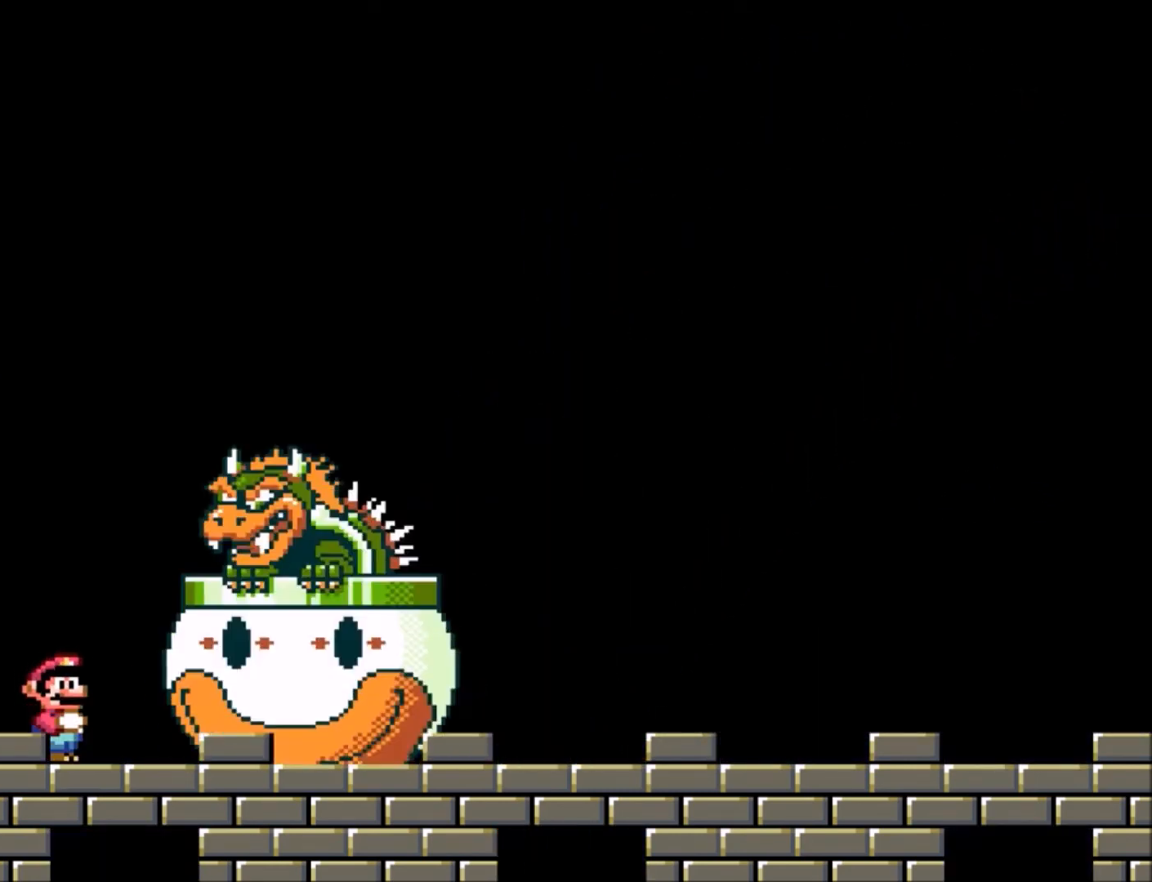
{"buttons": ["Y", "DPAD_RIGHT"], "events": [[133, "DPAD_RIGHT", "down"]]}
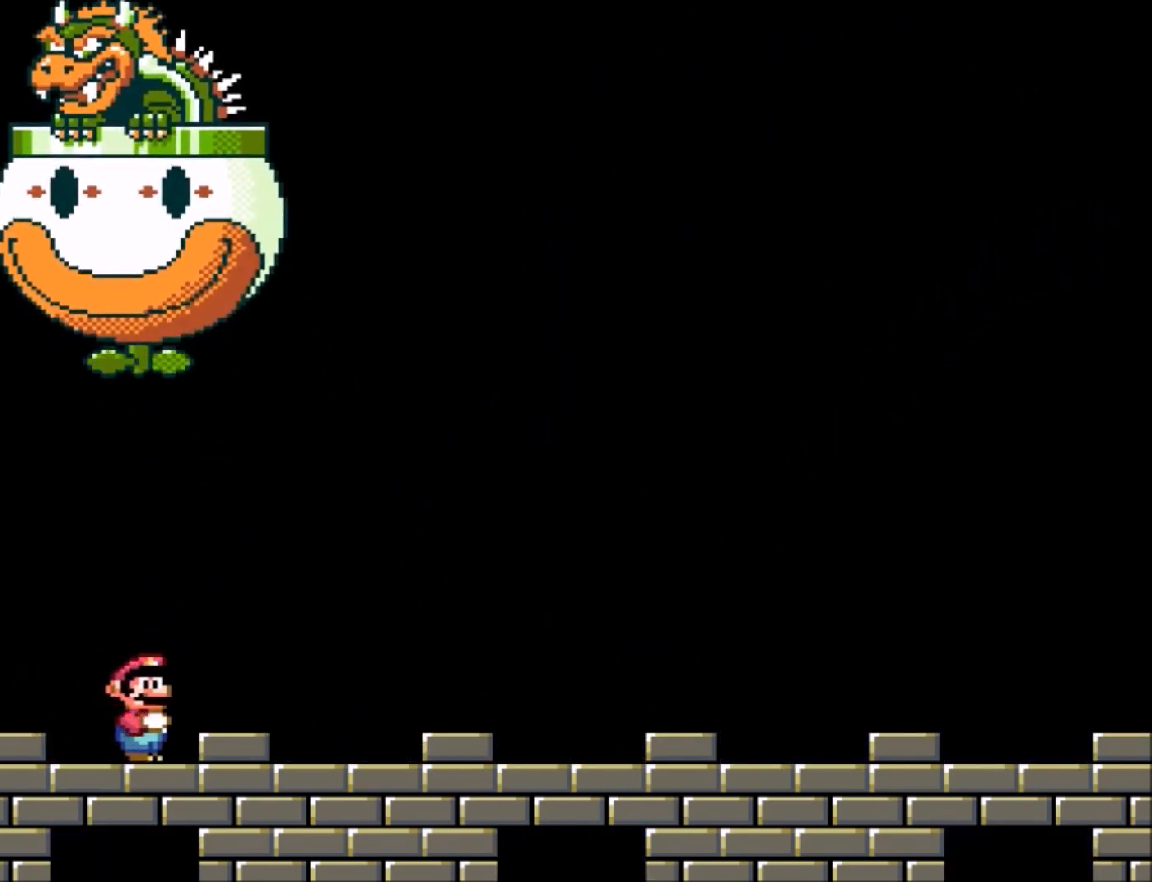
{"buttons": ["Y", "DPAD_RIGHT"], "events": []}
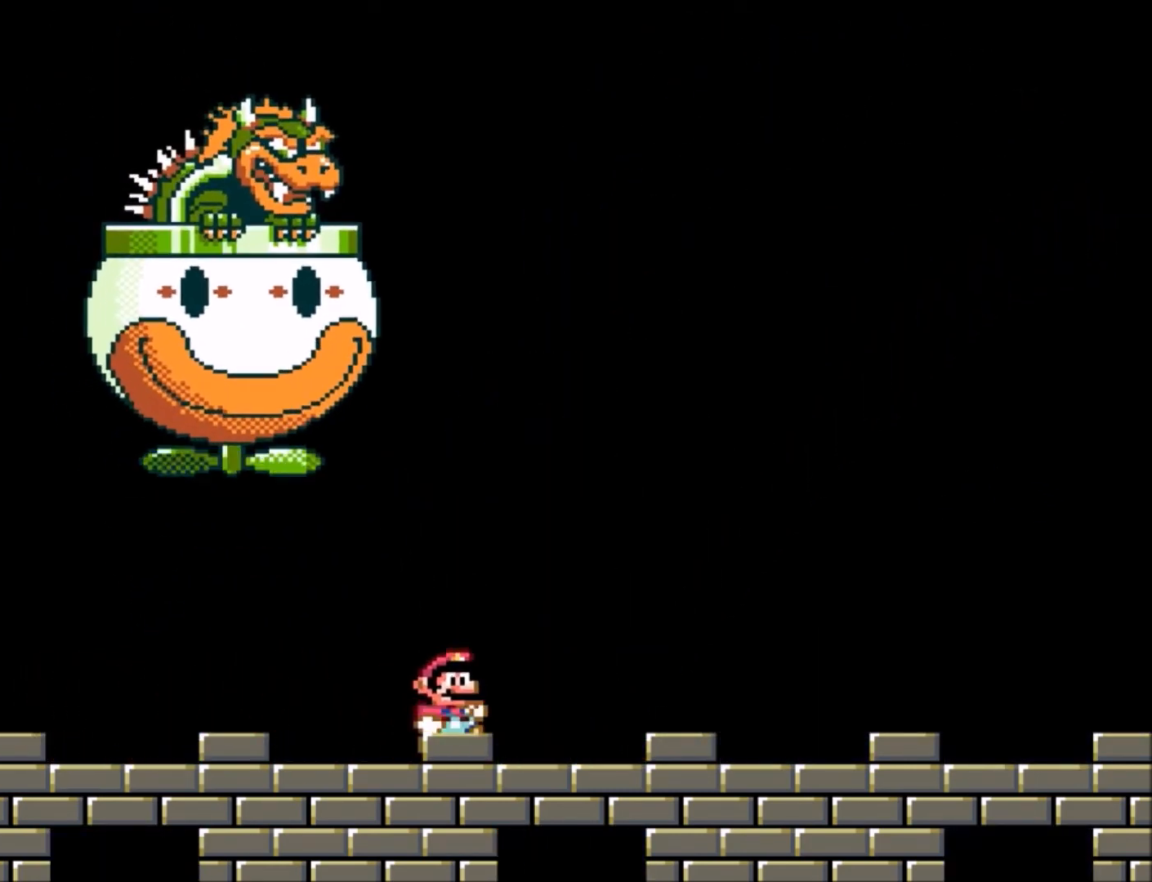
{"buttons": ["Y", "DPAD_LEFT"], "events": [[300, "DPAD_LEFT", "down"], [300, "DPAD_RIGHT", "up"]]}
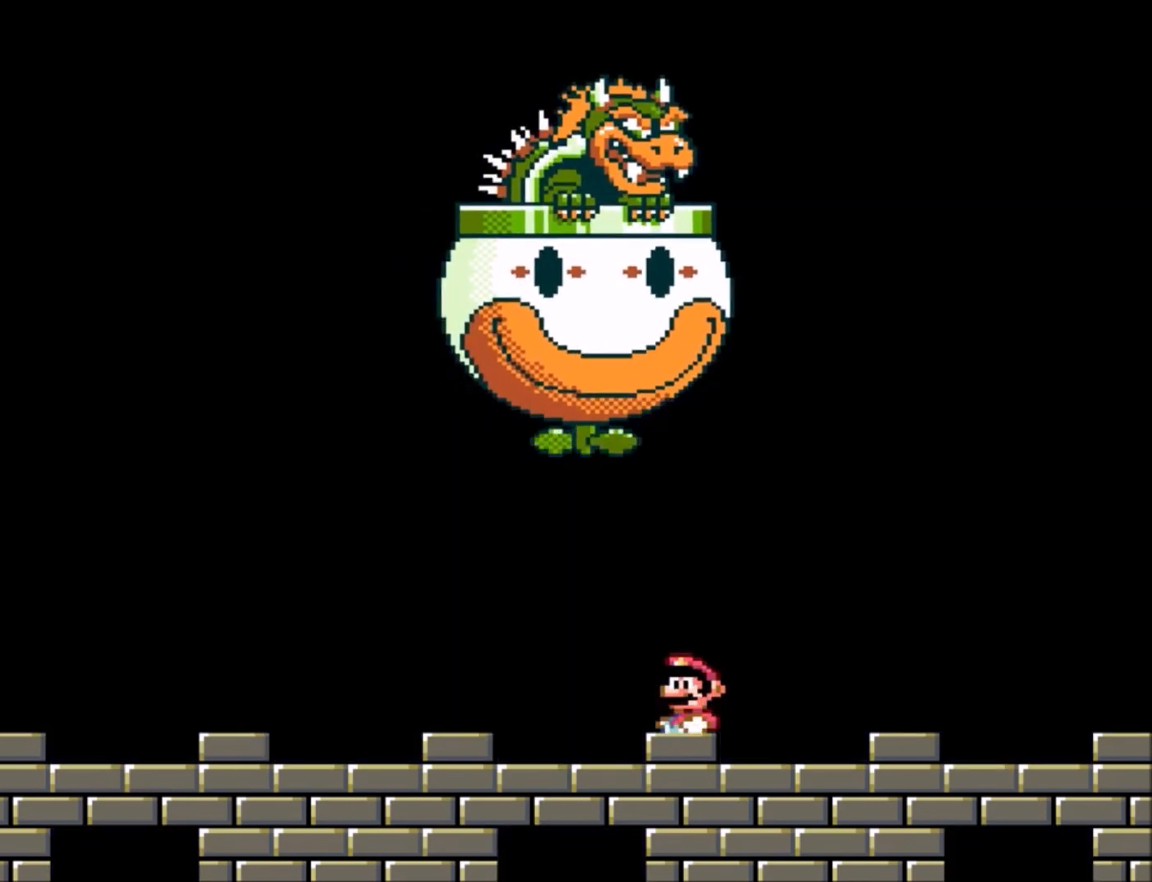
{"buttons": ["Y", "DPAD_LEFT"], "events": []}
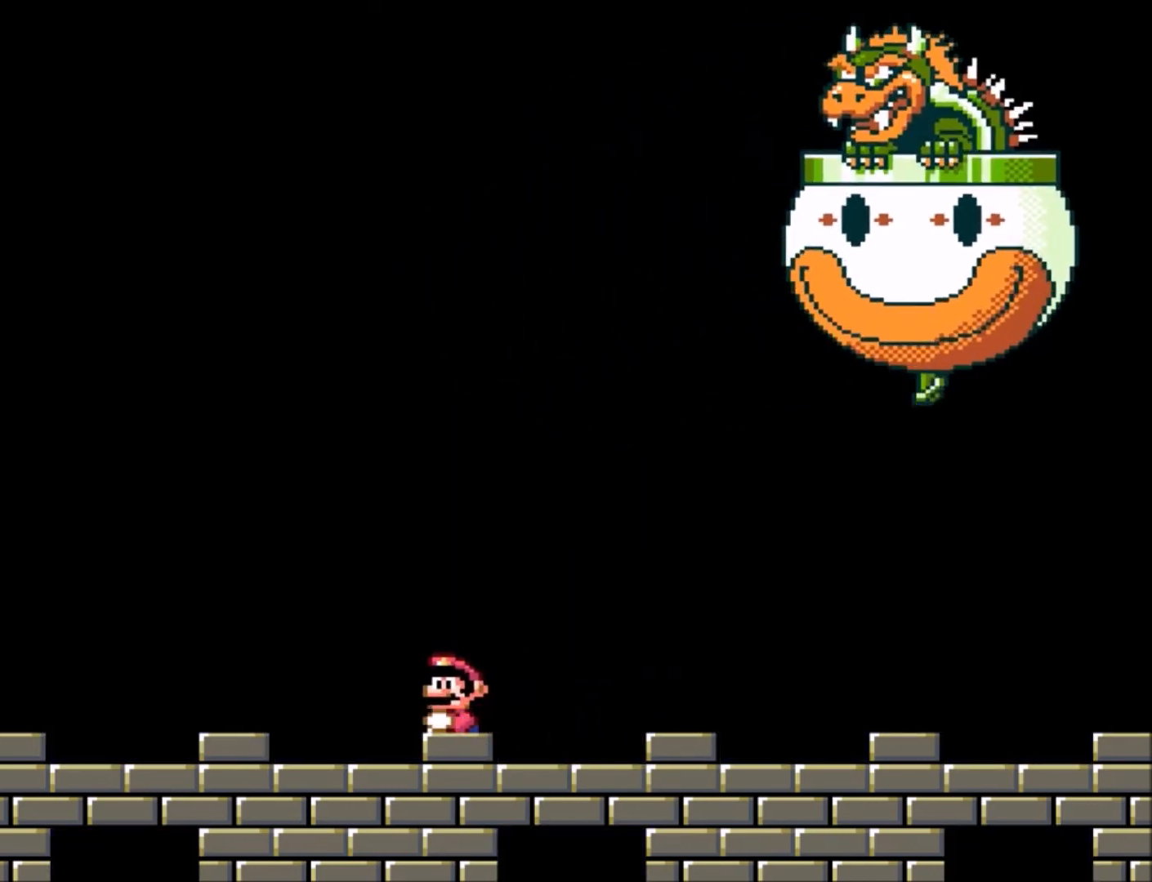
{"buttons": ["Y", "DPAD_RIGHT"], "events": [[267, "DPAD_LEFT", "up"], [467, "DPAD_RIGHT", "down"]]}
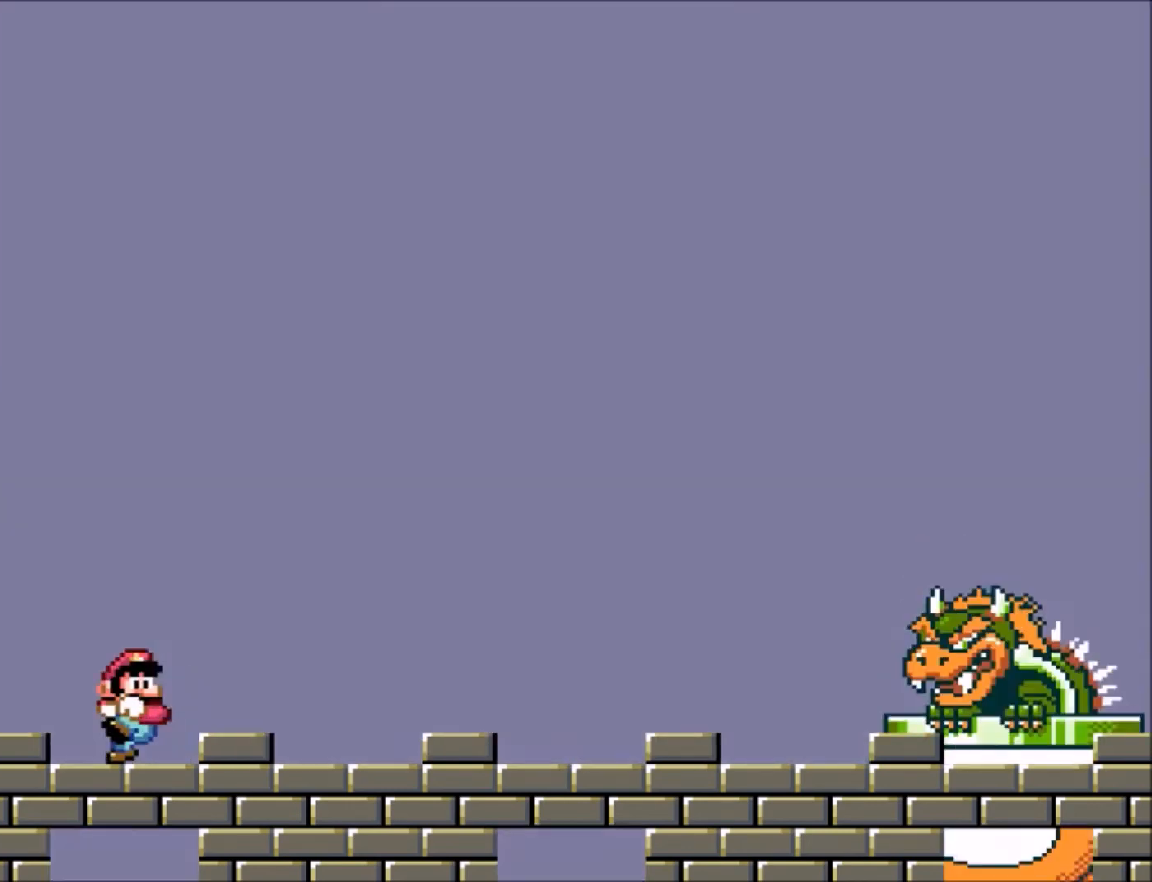
{"buttons": ["Y"], "events": [[67, "DPAD_RIGHT", "up"]]}
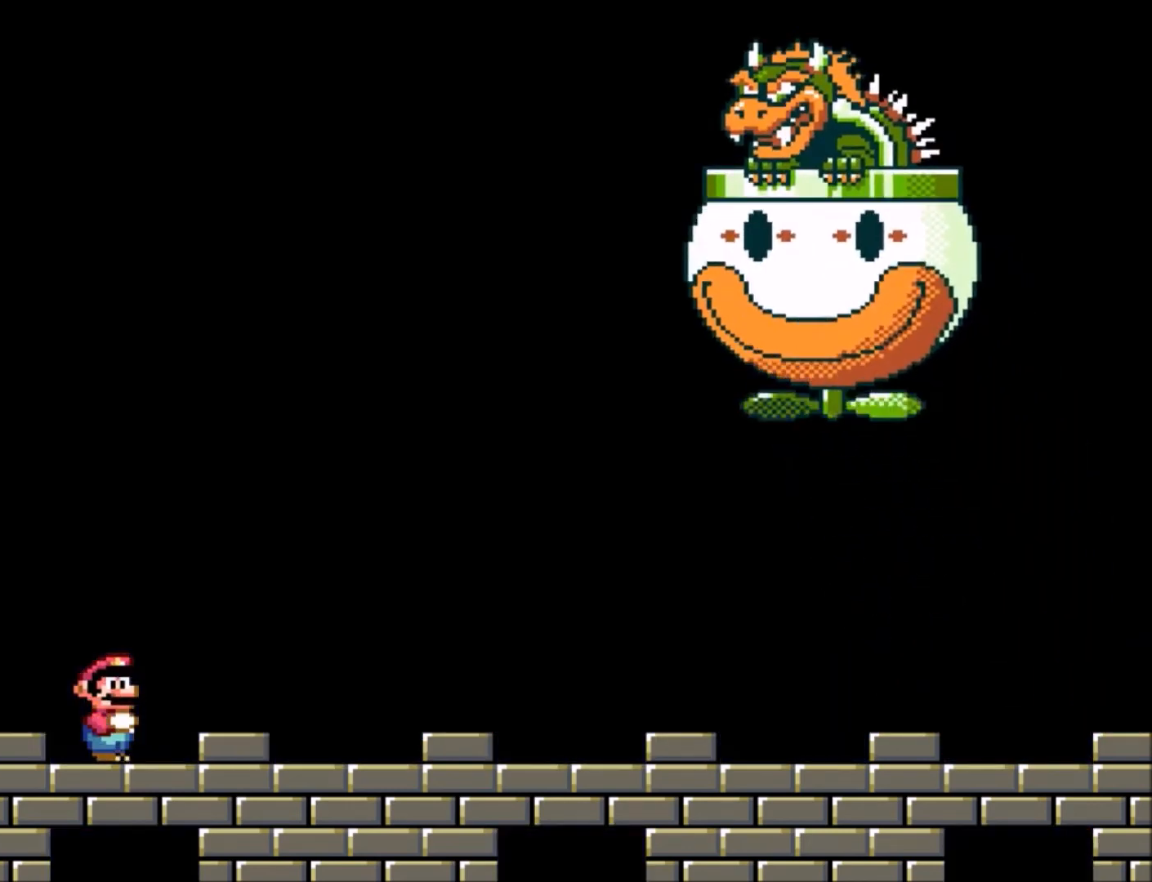
{"buttons": ["Y"], "events": [[167, "DPAD_RIGHT", "down"], [400, "DPAD_RIGHT", "up"]]}
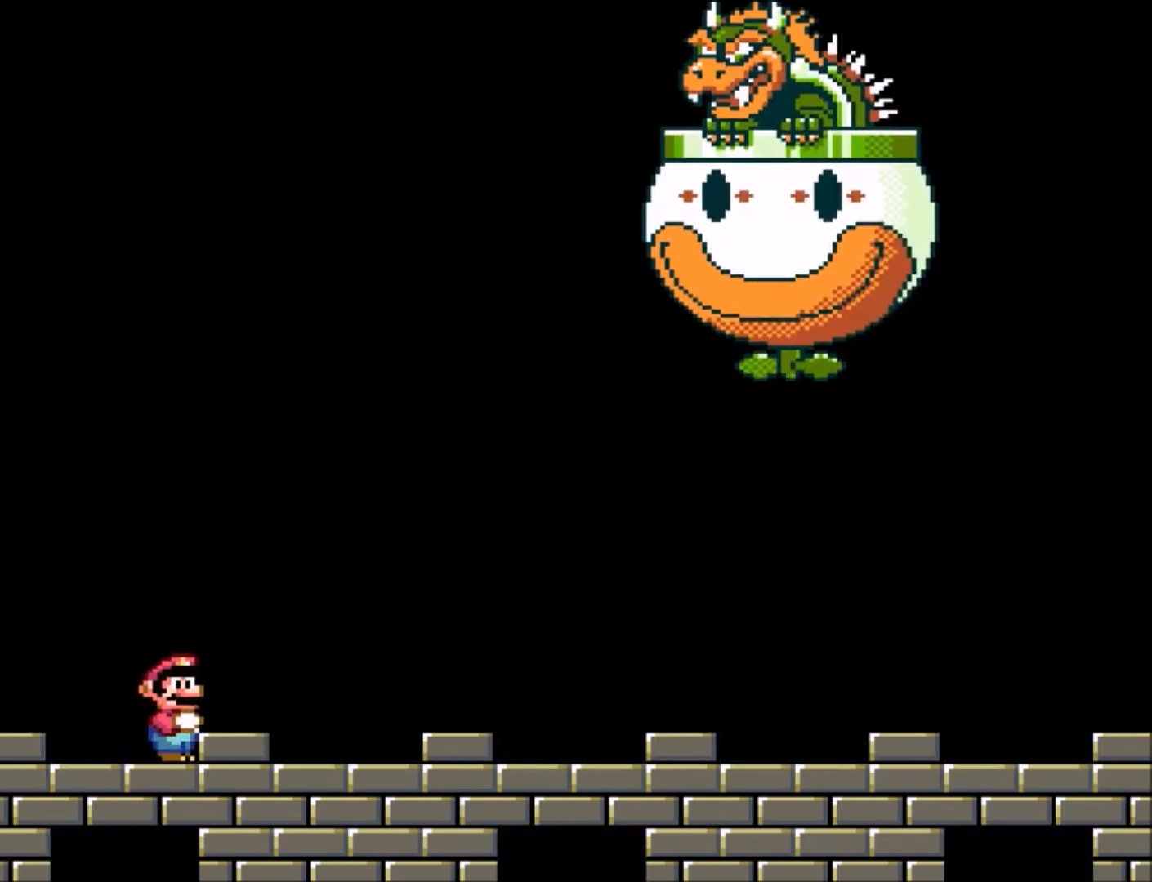
{"buttons": ["Y"], "events": []}
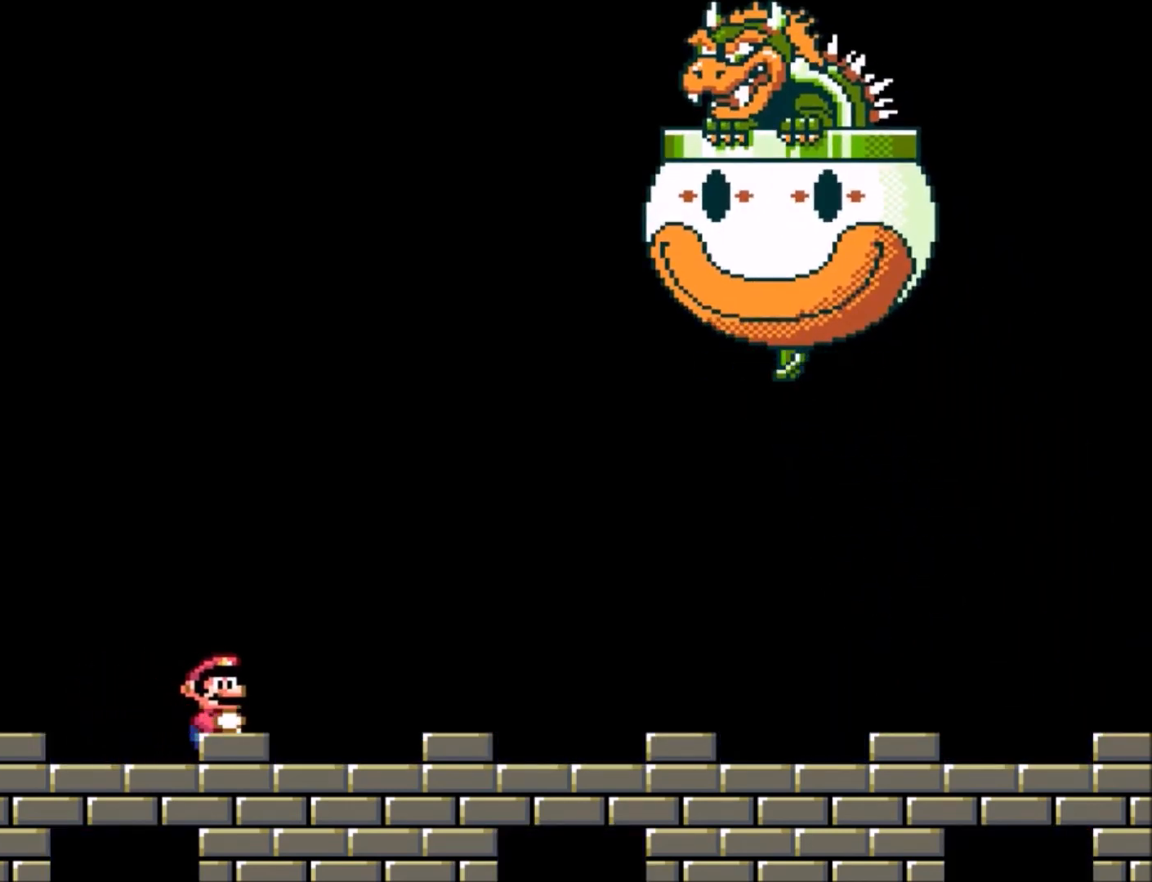
{"buttons": ["Y"], "events": []}